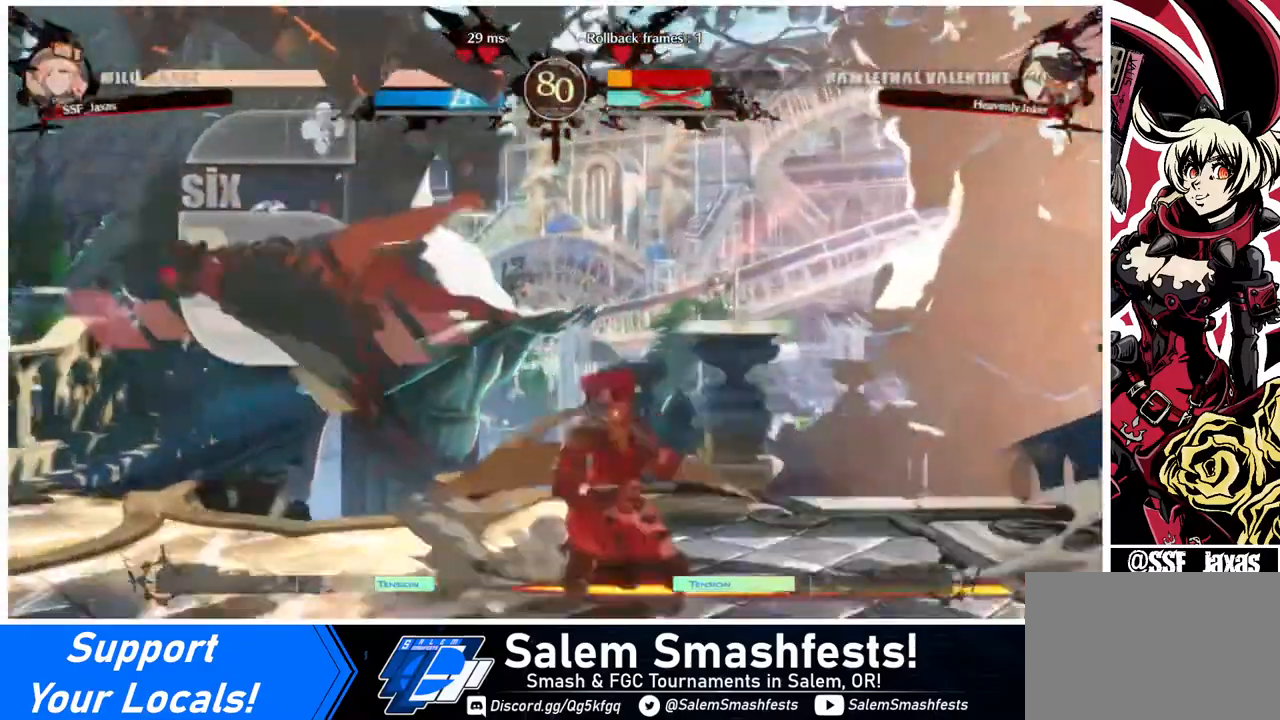
Gameplay with a controller (arcade stick); each line is a JSON object with the inputs held at the frame after it. "events" lists button and stick changes between this image and that frame as [ms after this image, input, new state], when the widget could be followed in between. Not read: L3 R3 other_buttons.
{"buttons": ["DPAD_DOWN"], "events": [[120, "R1", "down"], [400, "R1", "up"]]}
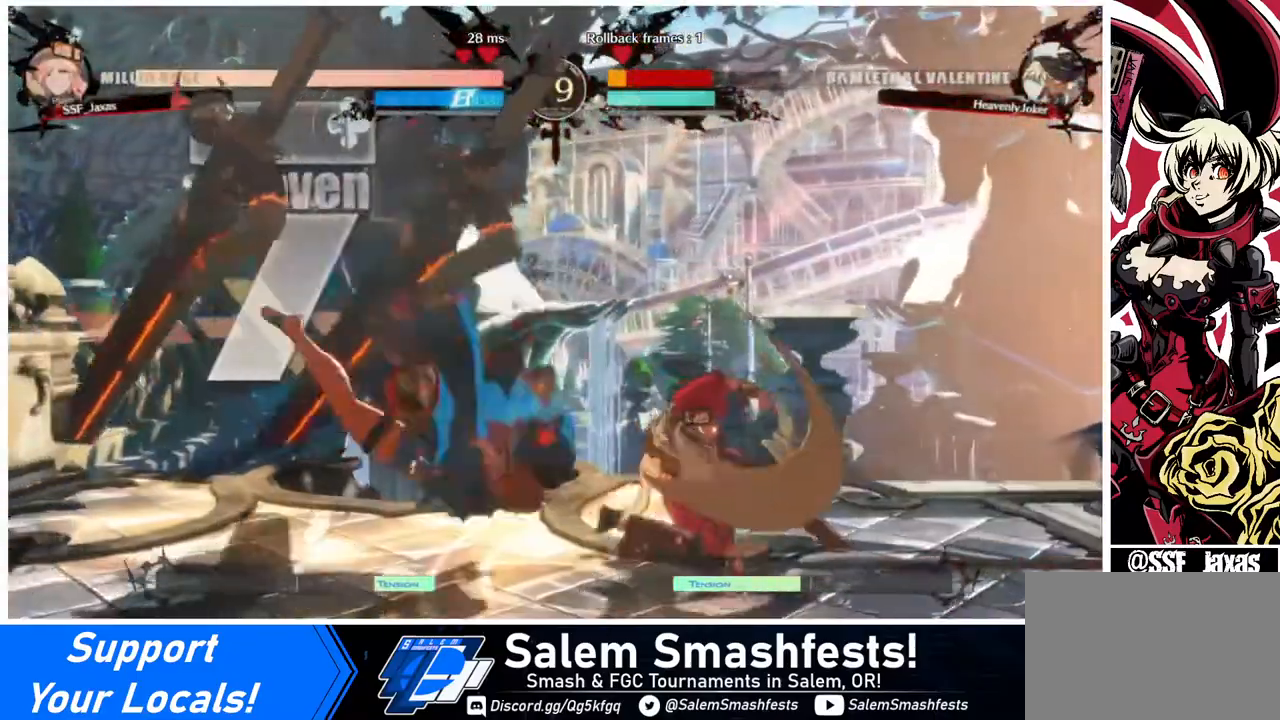
{"buttons": [], "events": [[40, "DPAD_RIGHT", "down"], [80, "DPAD_DOWN", "up"], [160, "CROSS", "down"], [280, "CROSS", "up"], [280, "DPAD_RIGHT", "up"]]}
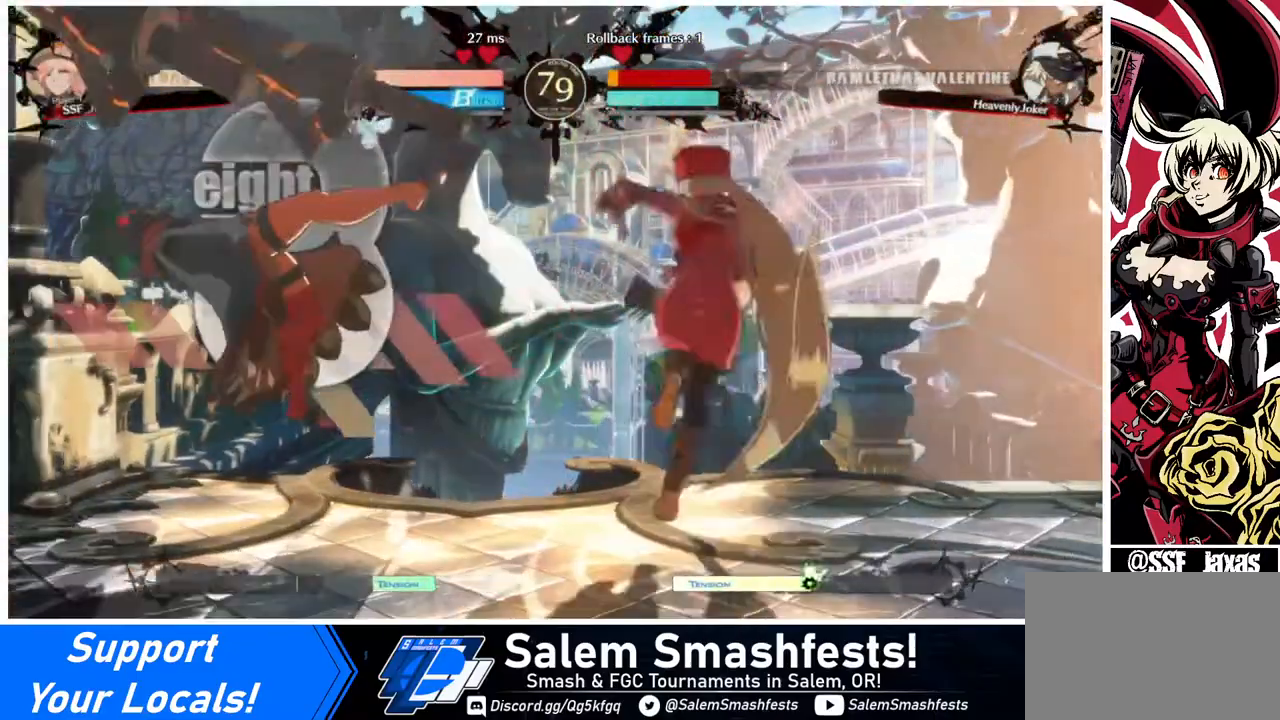
{"buttons": [], "events": []}
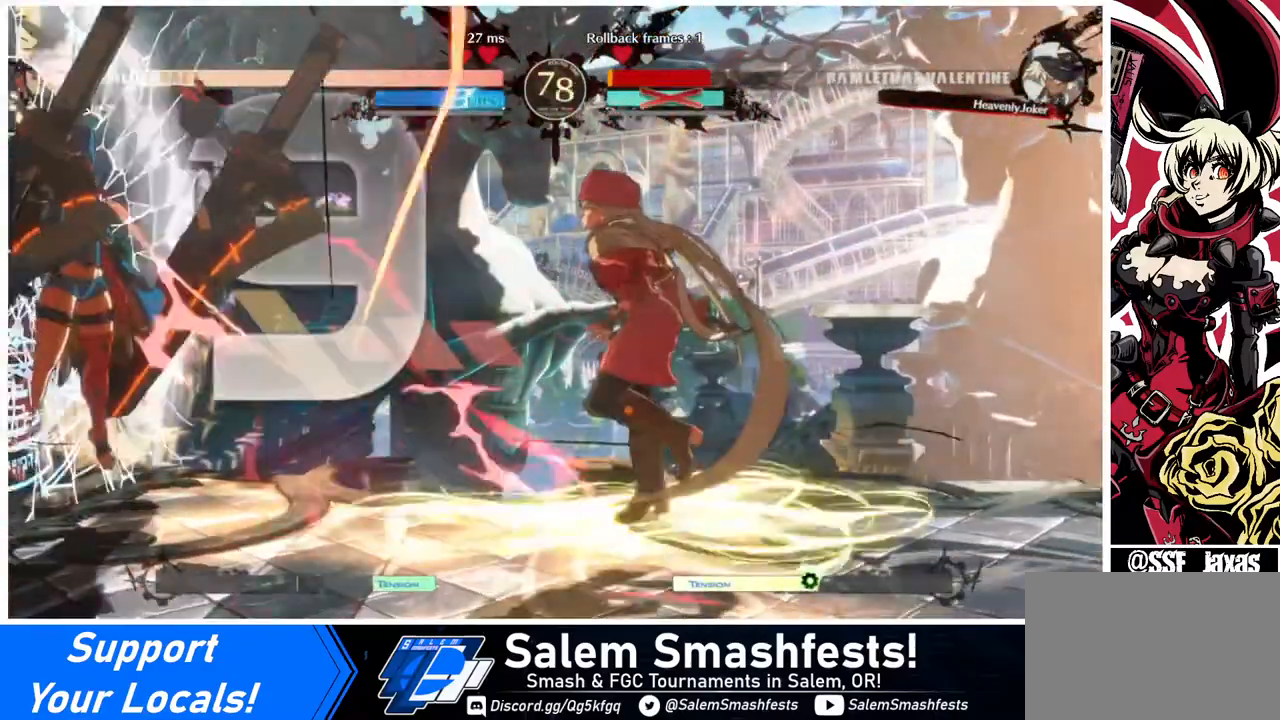
{"buttons": [], "events": []}
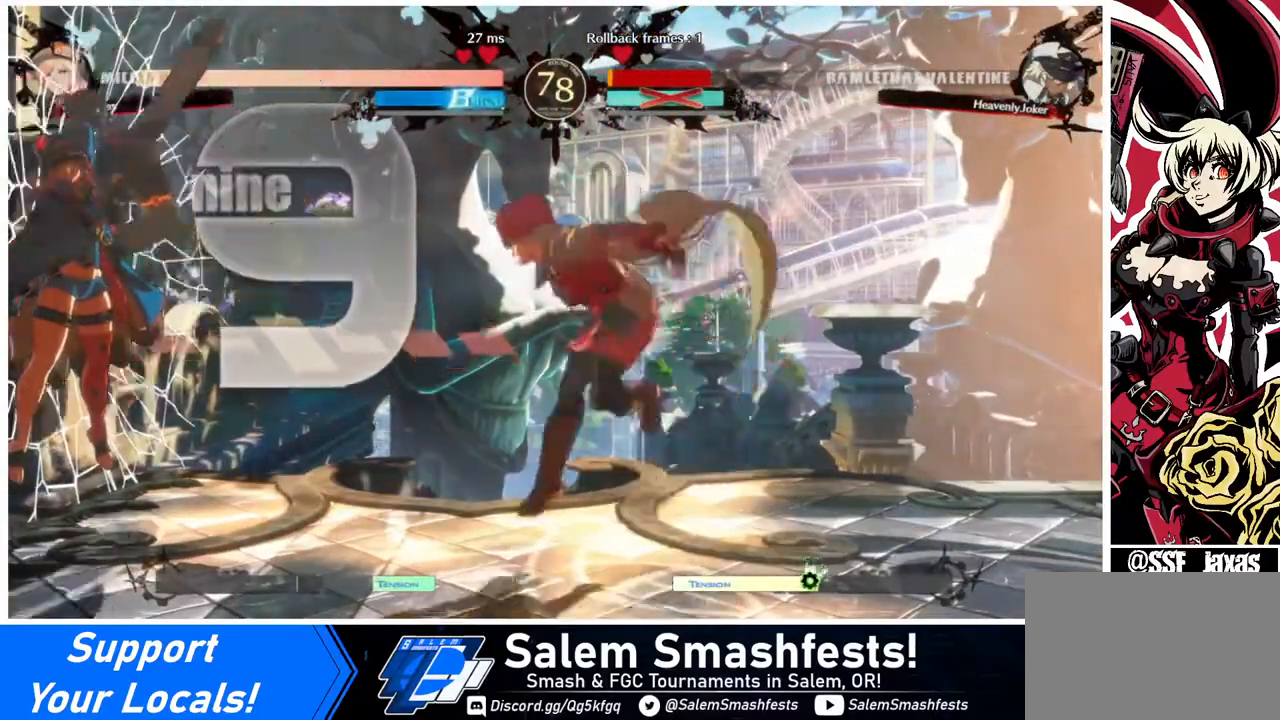
{"buttons": ["R1", "DPAD_LEFT"], "events": [[160, "DPAD_LEFT", "down"], [240, "DPAD_LEFT", "up"], [320, "DPAD_LEFT", "down"], [440, "R1", "down"]]}
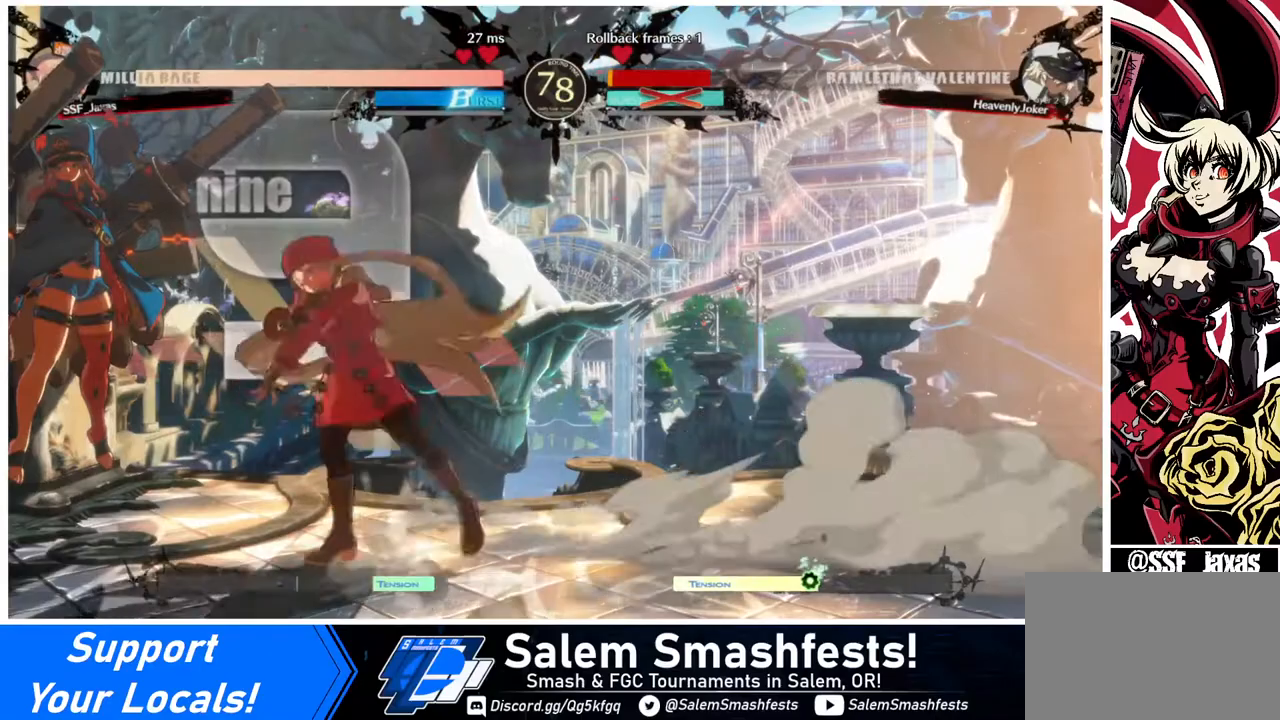
{"buttons": [], "events": [[40, "DPAD_LEFT", "up"], [40, "R1", "up"]]}
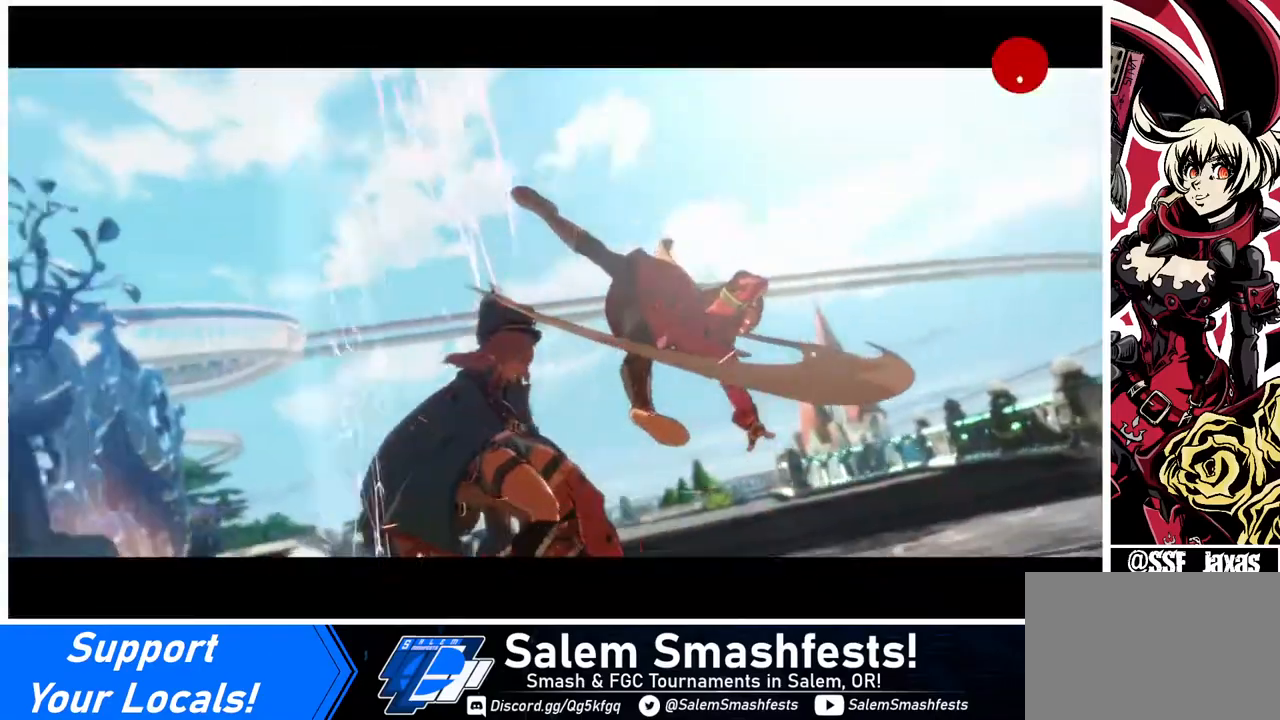
{"buttons": [], "events": []}
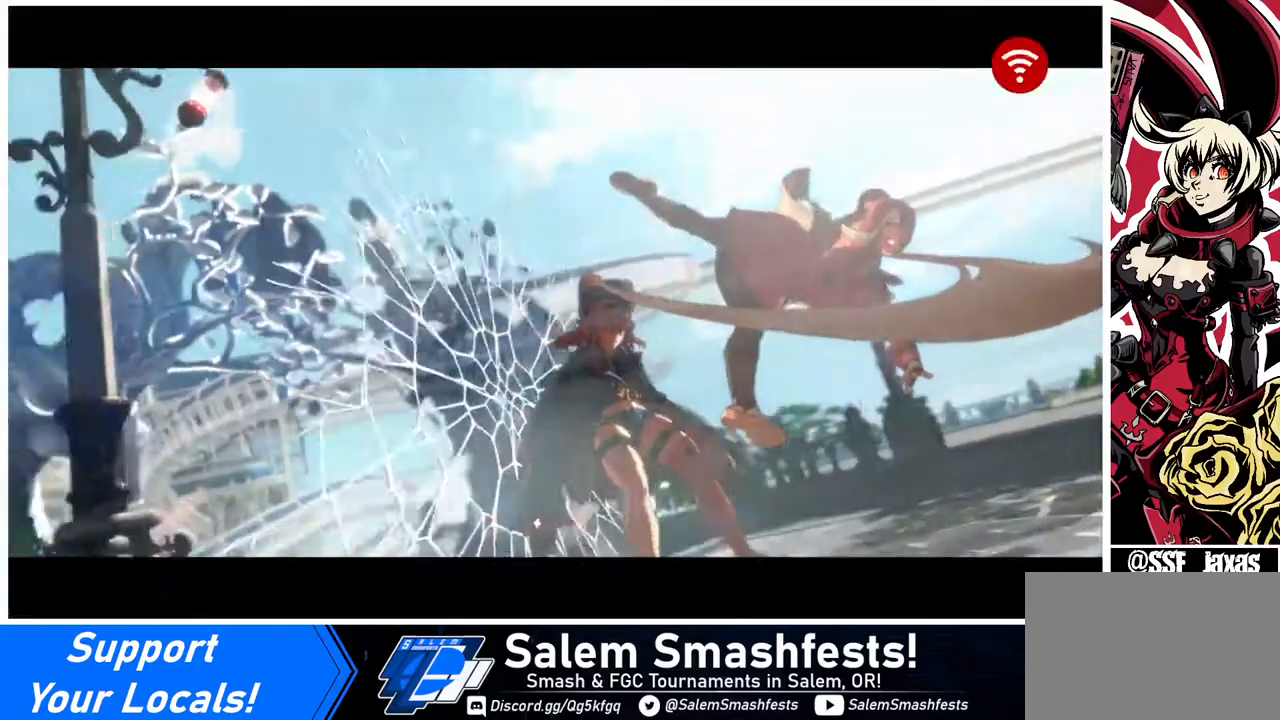
{"buttons": [], "events": []}
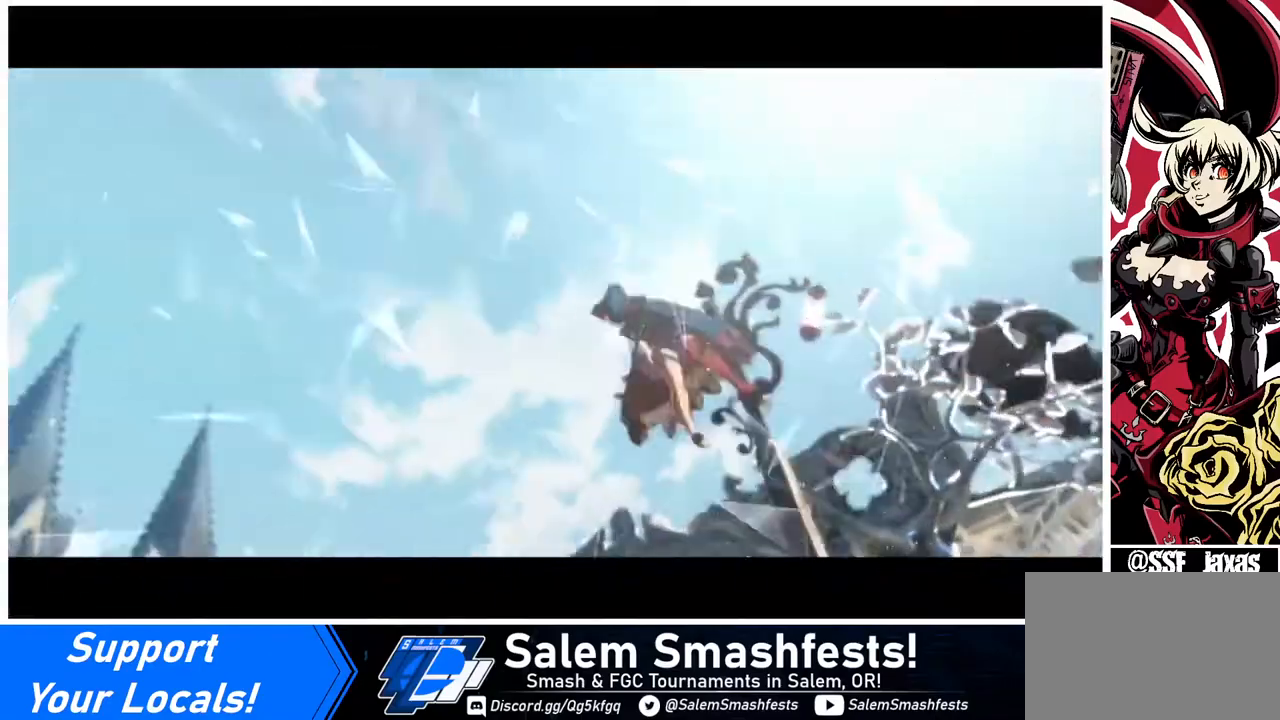
{"buttons": [], "events": []}
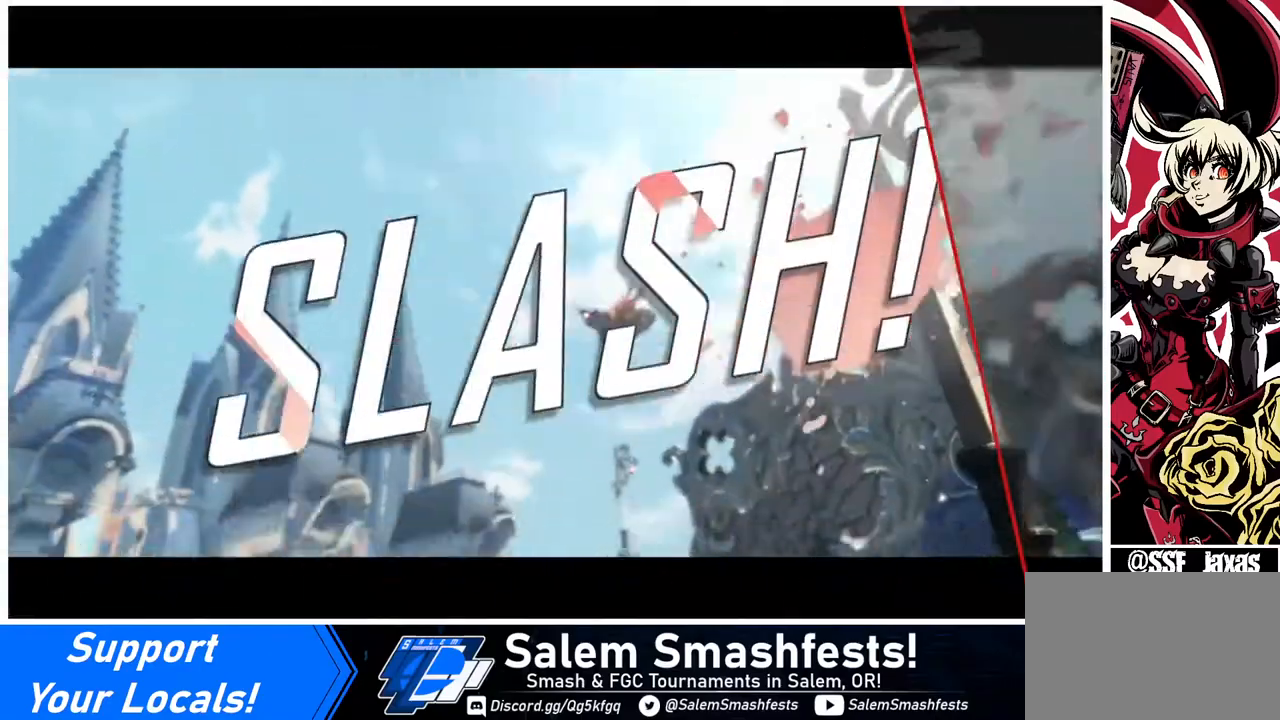
{"buttons": [], "events": []}
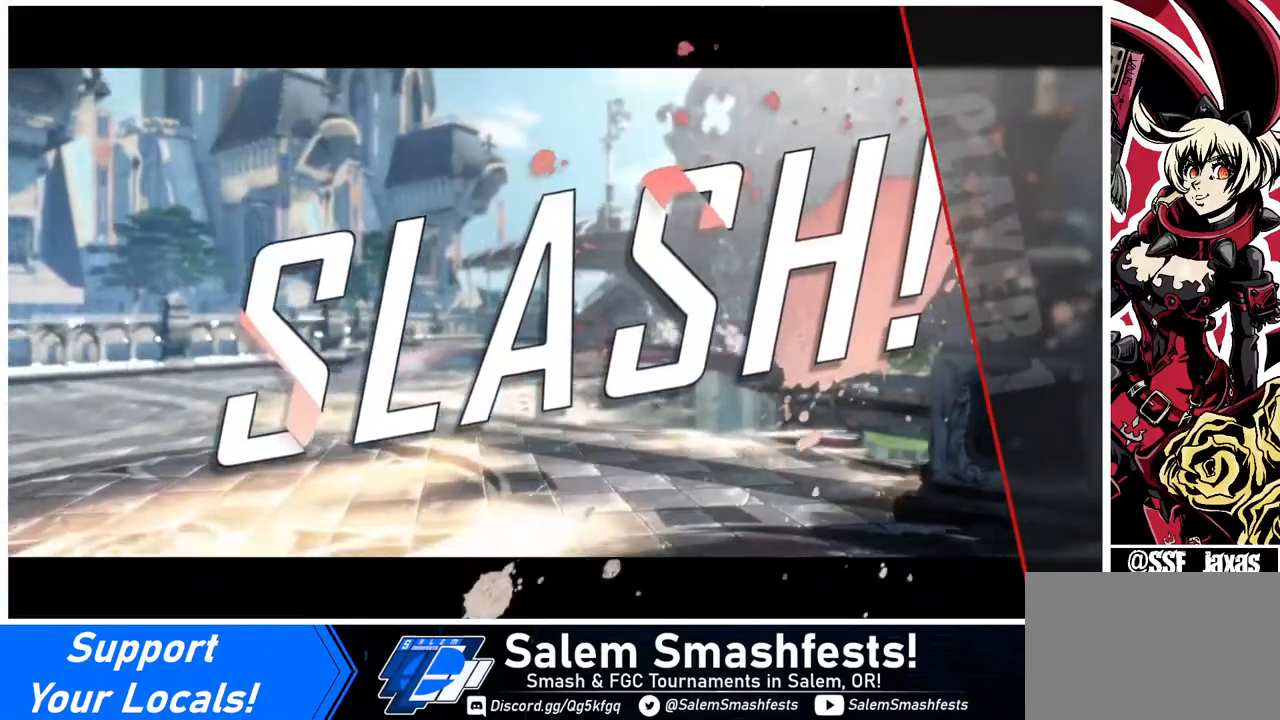
{"buttons": [], "events": []}
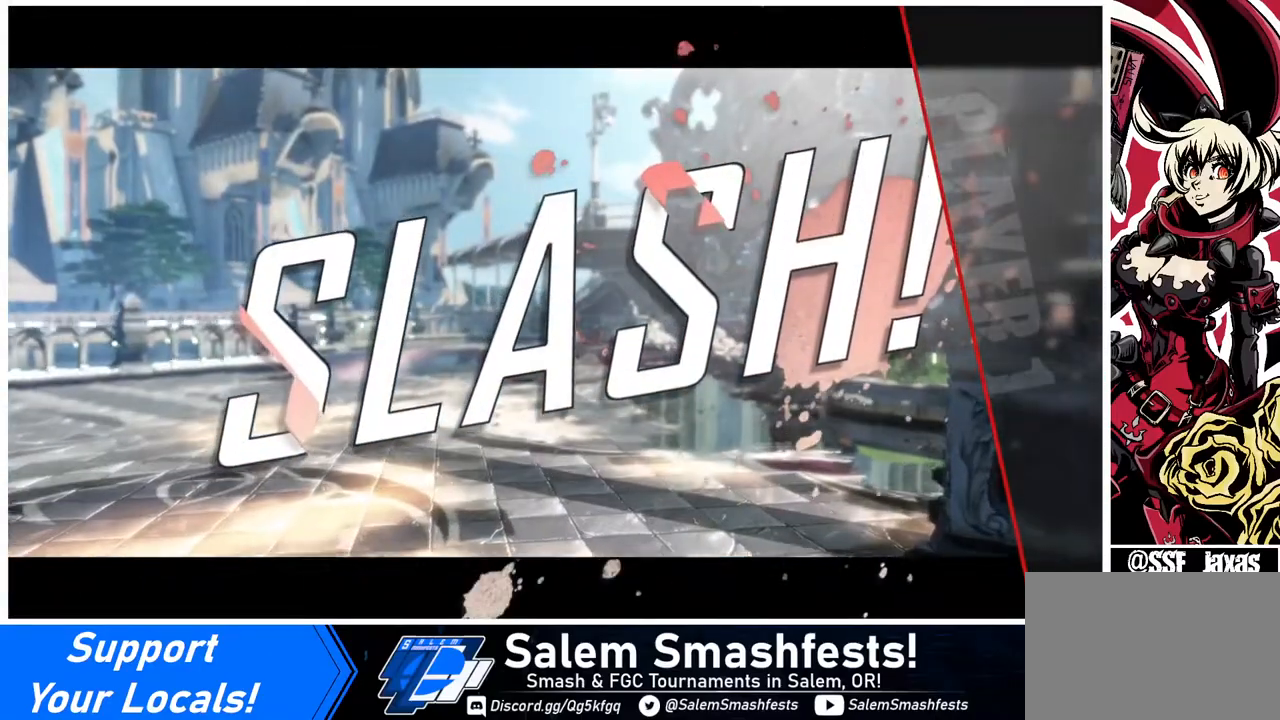
{"buttons": [], "events": []}
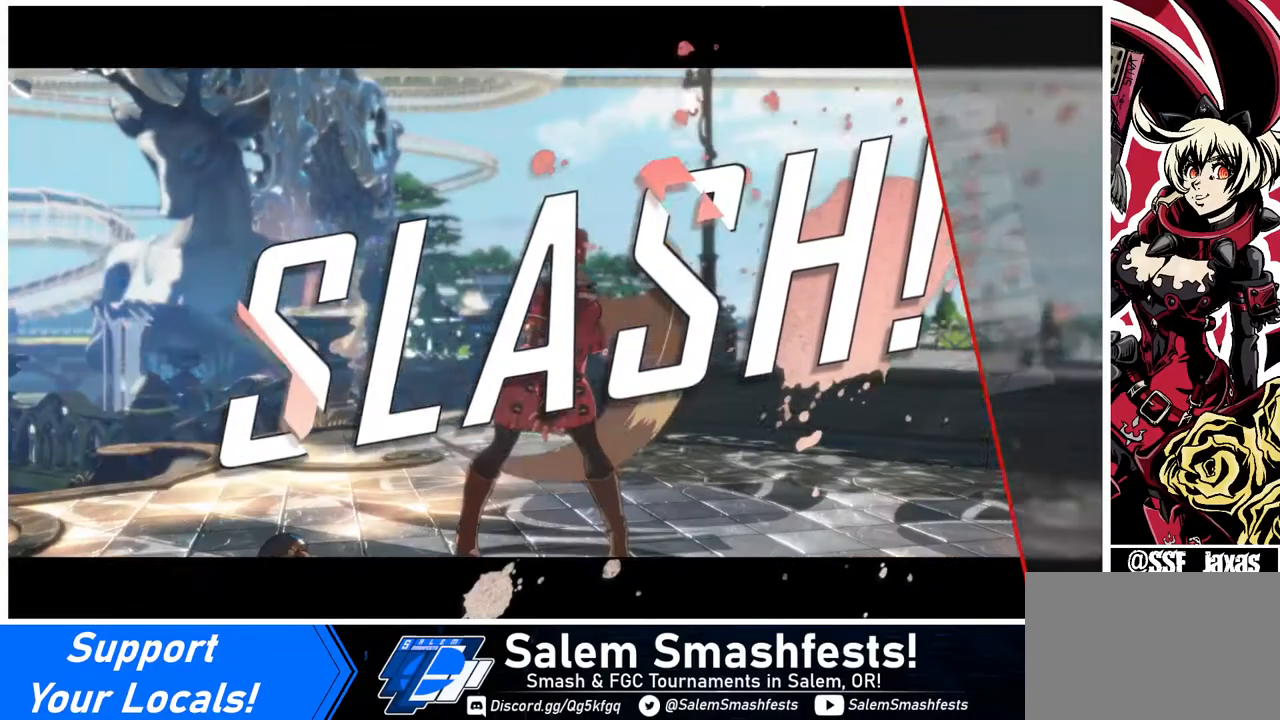
{"buttons": [], "events": []}
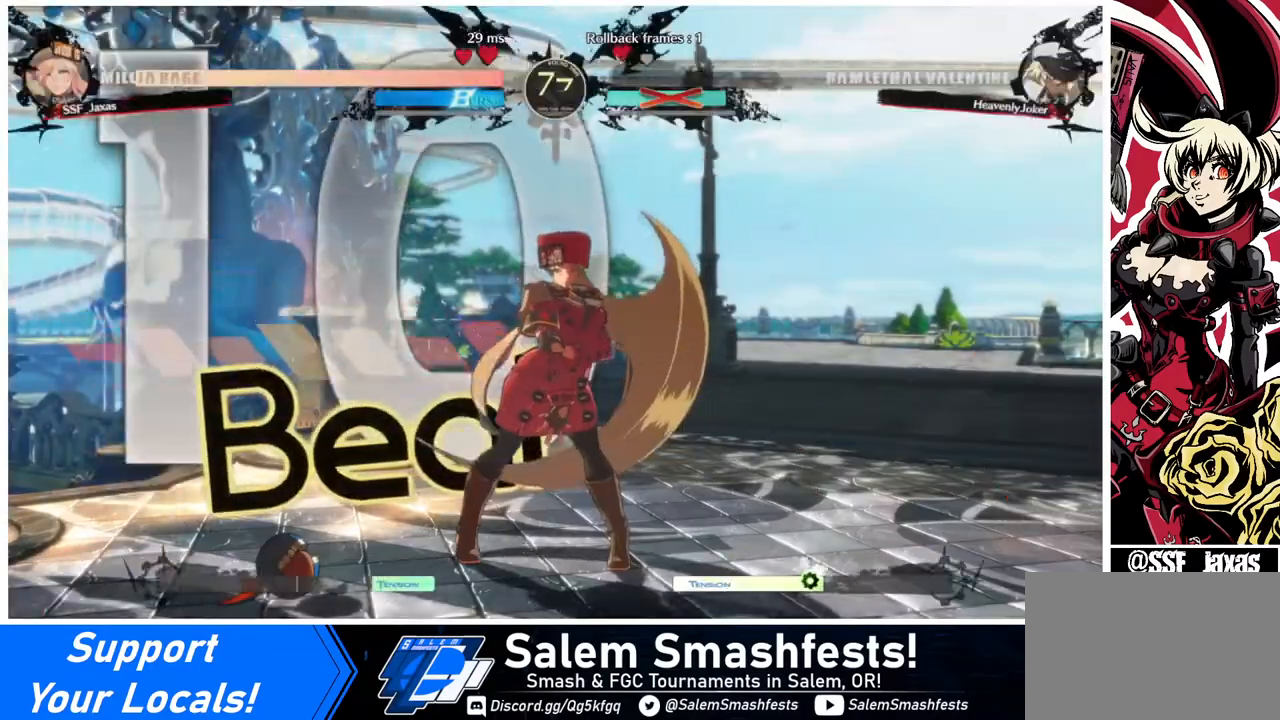
{"buttons": [], "events": []}
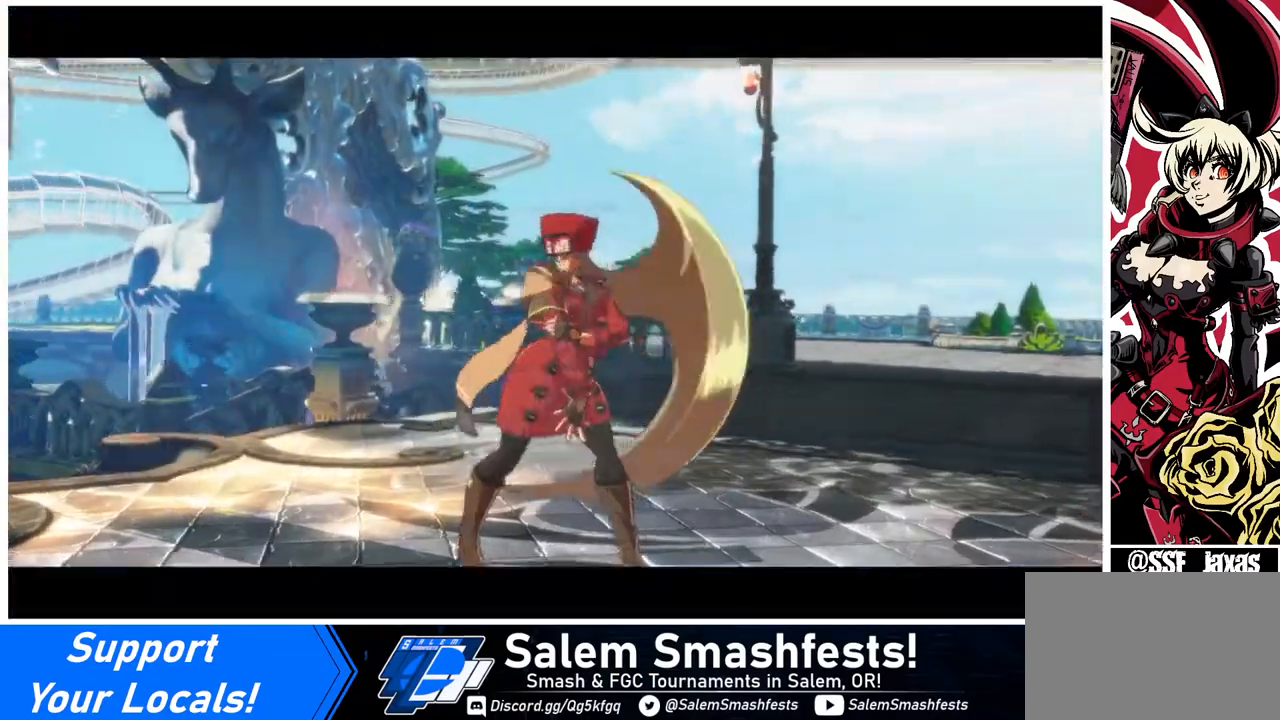
{"buttons": [], "events": []}
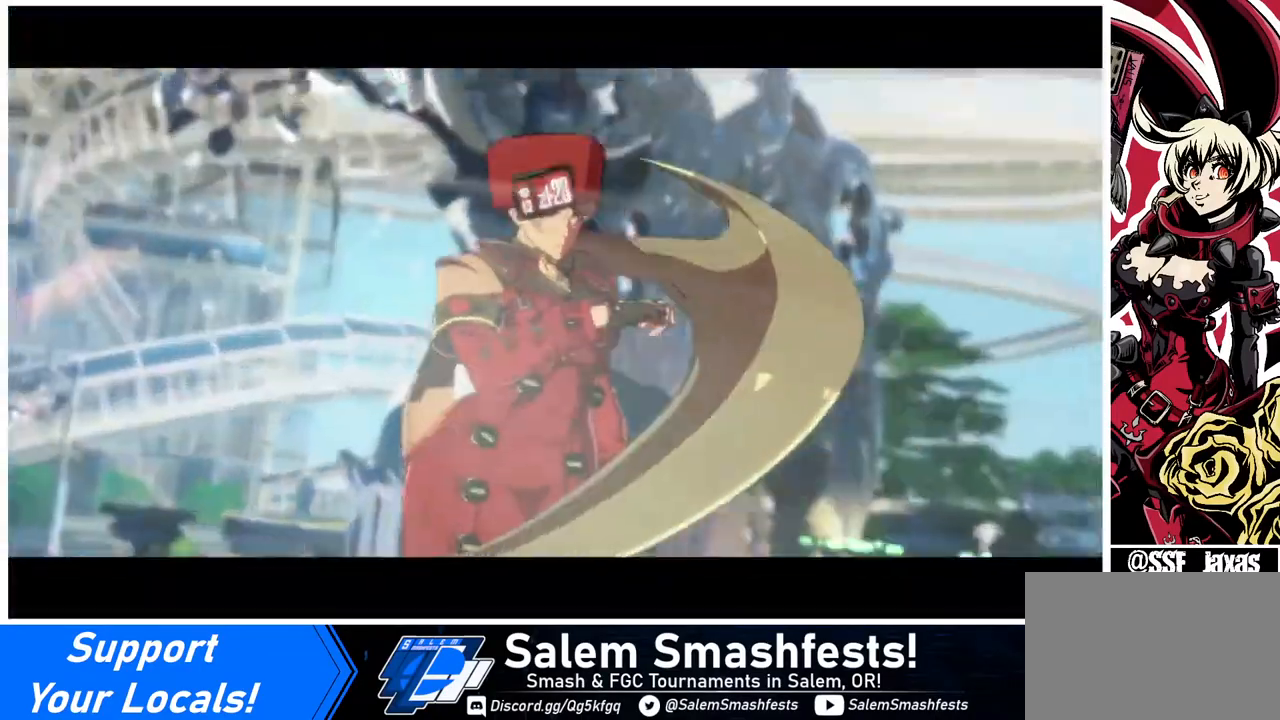
{"buttons": [], "events": [[320, "CROSS", "down"], [480, "CROSS", "up"]]}
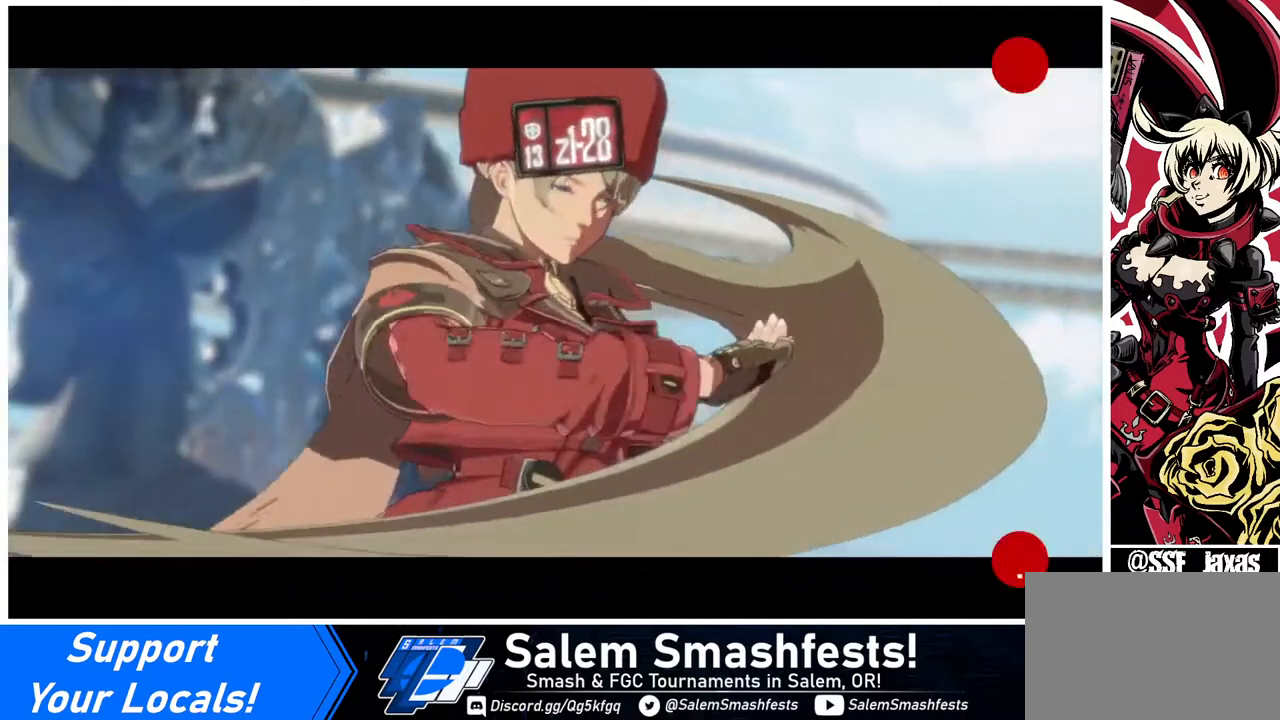
{"buttons": [], "events": [[160, "CROSS", "down"], [320, "CROSS", "up"]]}
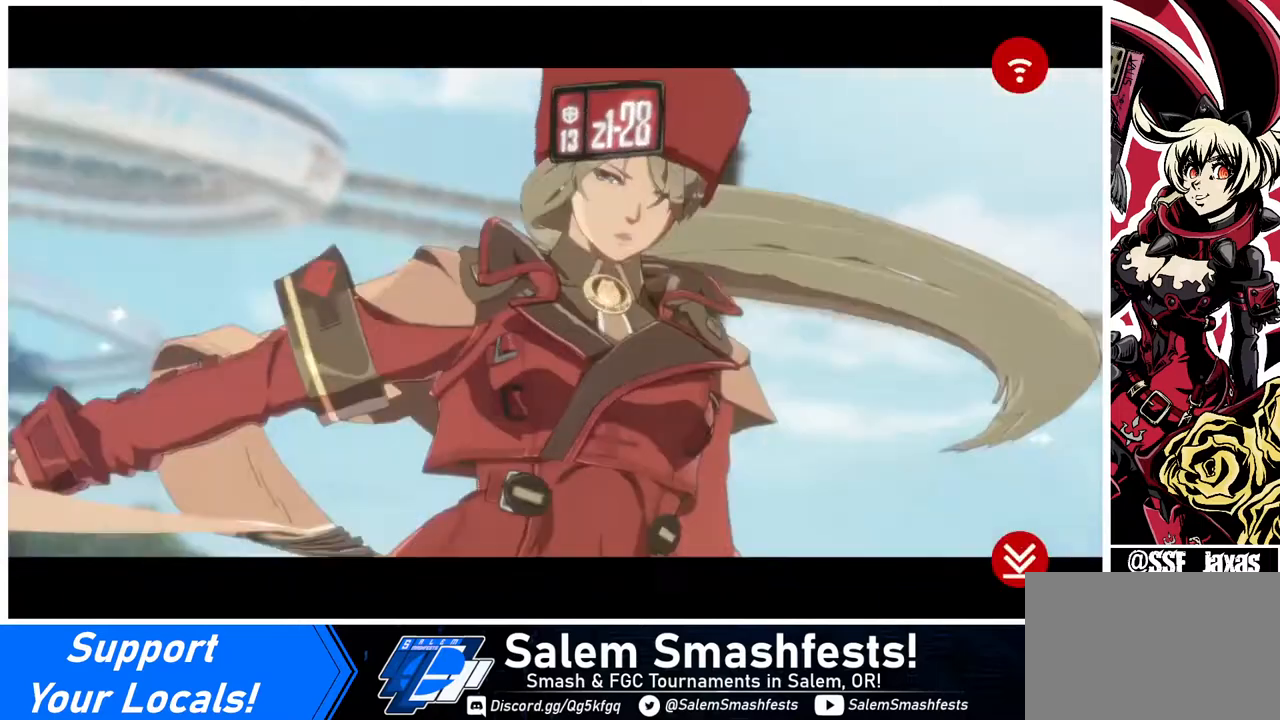
{"buttons": [], "events": [[40, "CROSS", "down"], [120, "CROSS", "up"], [360, "CROSS", "down"], [440, "CROSS", "up"]]}
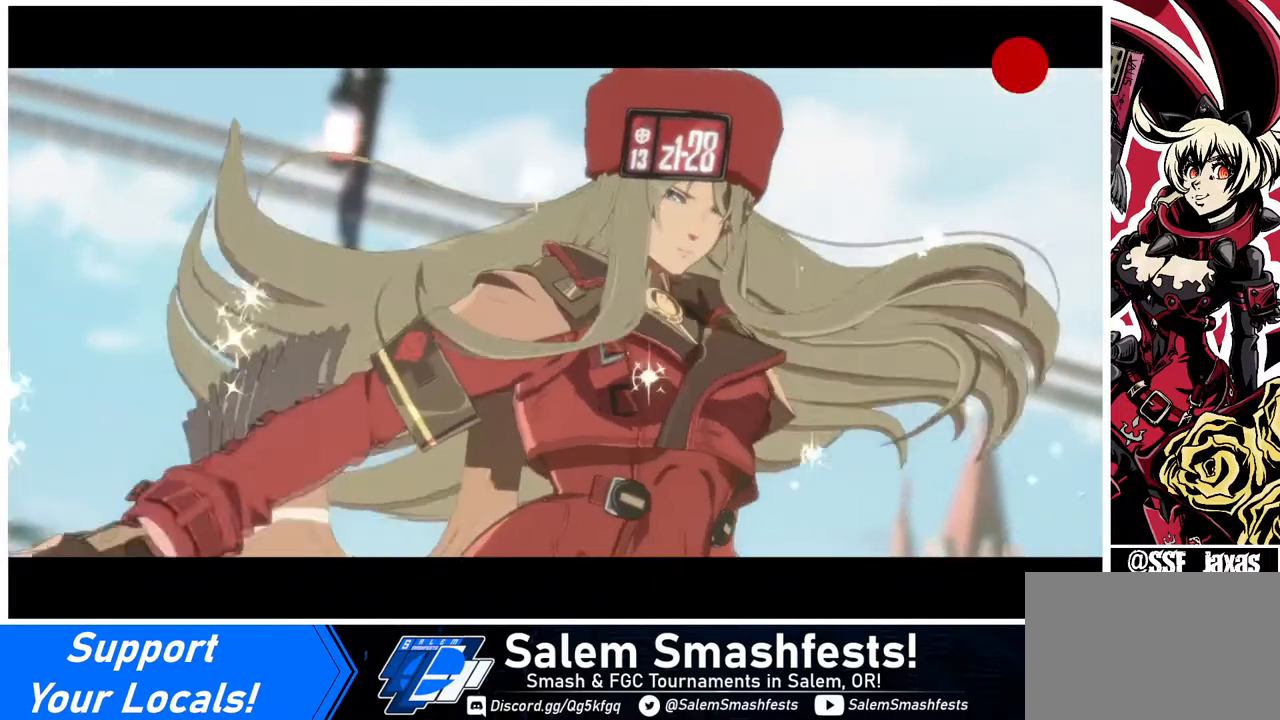
{"buttons": [], "events": []}
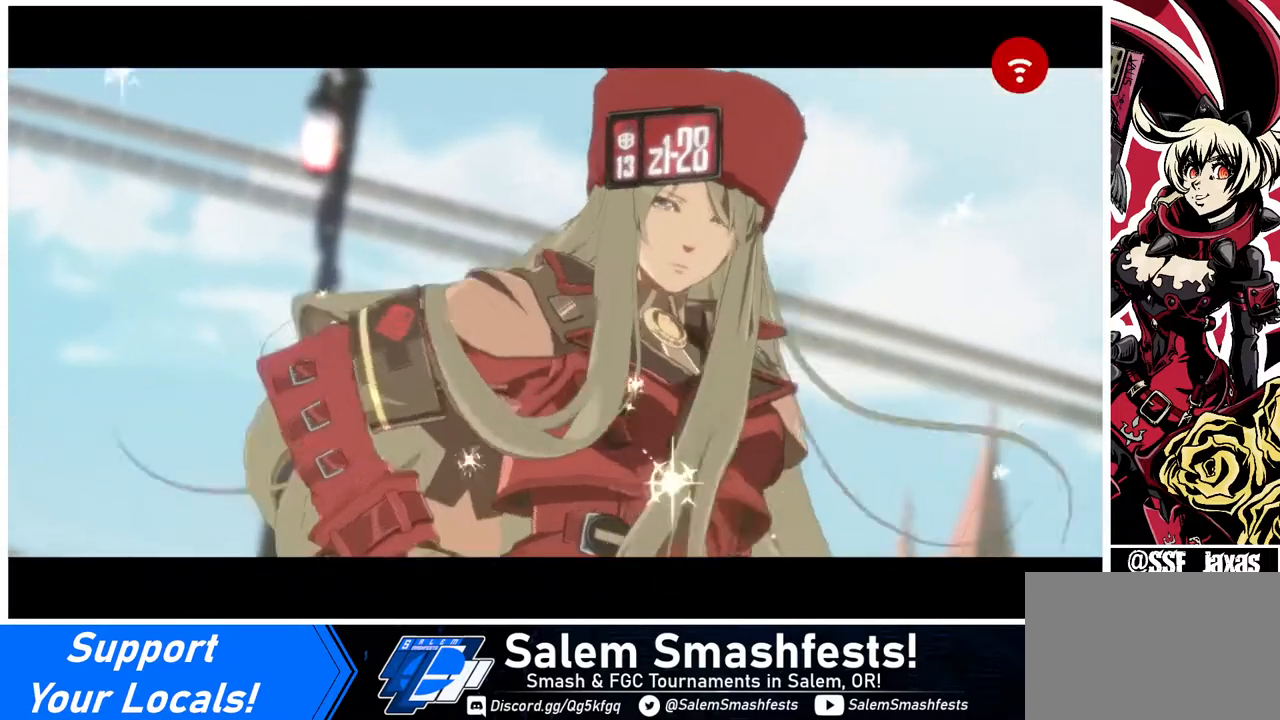
{"buttons": [], "events": [[120, "CROSS", "down"], [240, "CROSS", "up"]]}
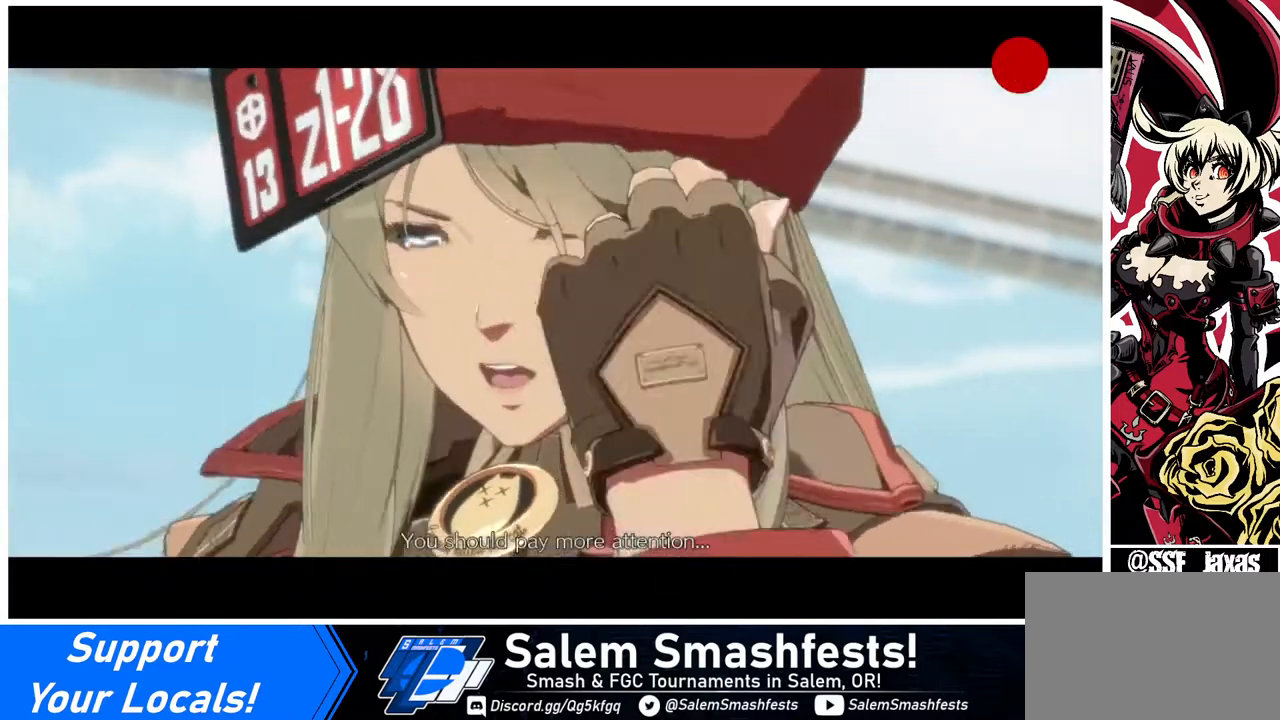
{"buttons": [], "events": []}
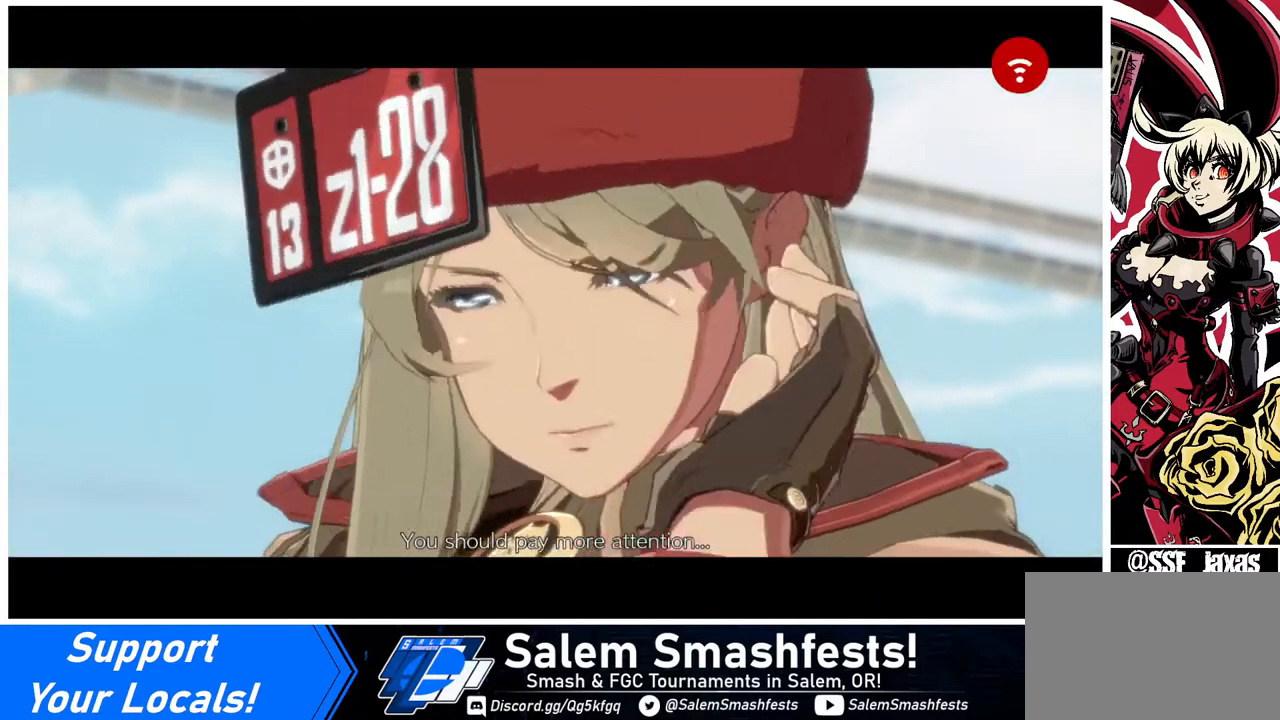
{"buttons": [], "events": [[240, "CROSS", "down"], [360, "CROSS", "up"]]}
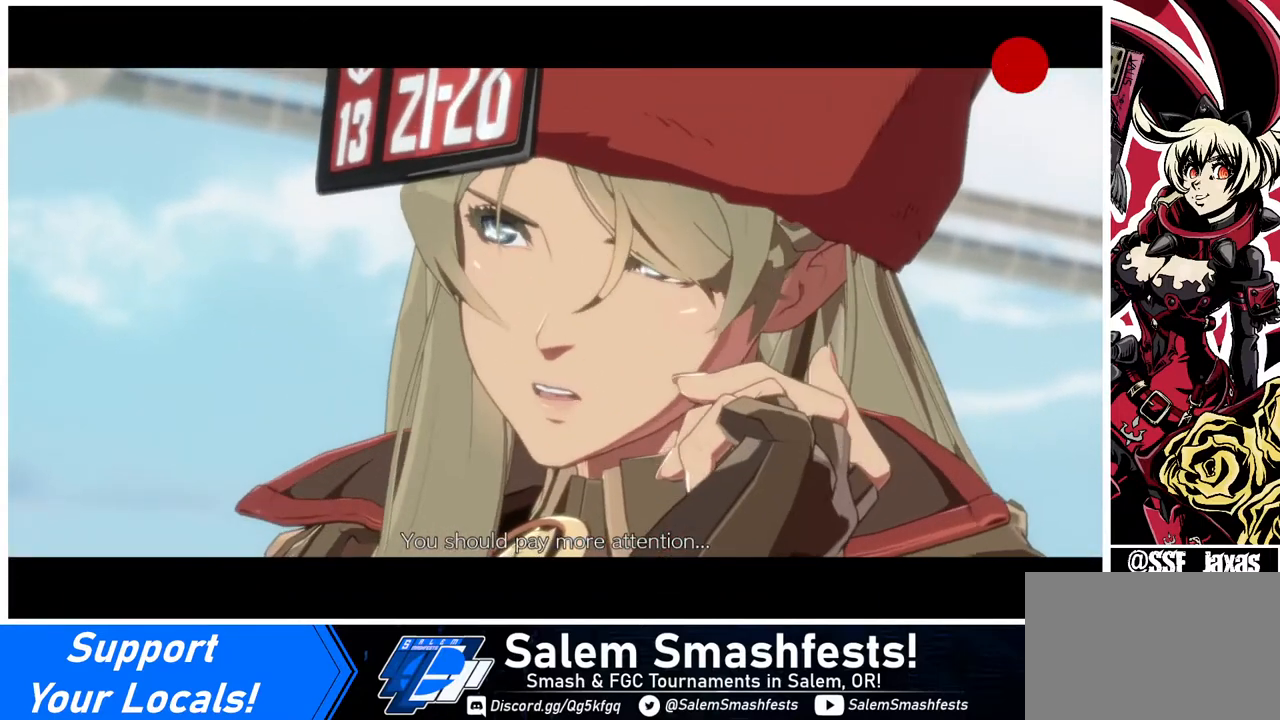
{"buttons": ["CROSS"], "events": [[440, "CROSS", "down"]]}
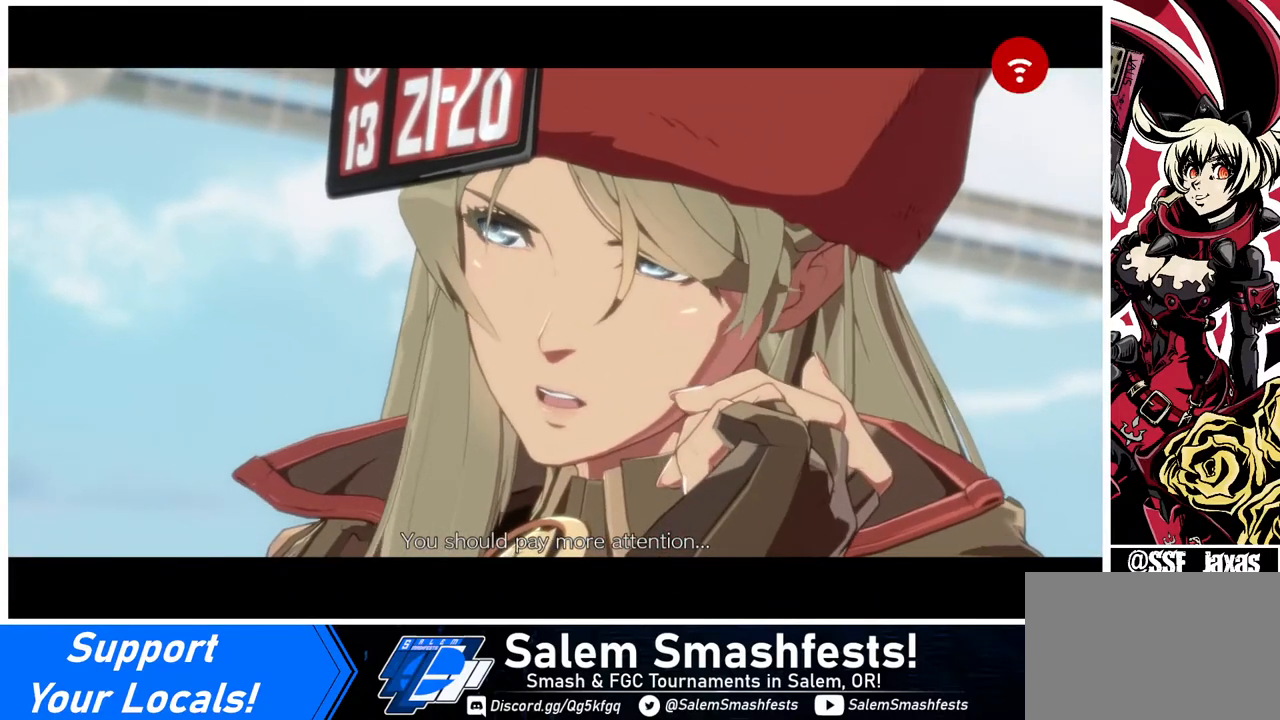
{"buttons": ["CROSS"], "events": [[40, "CROSS", "up"], [480, "CROSS", "down"]]}
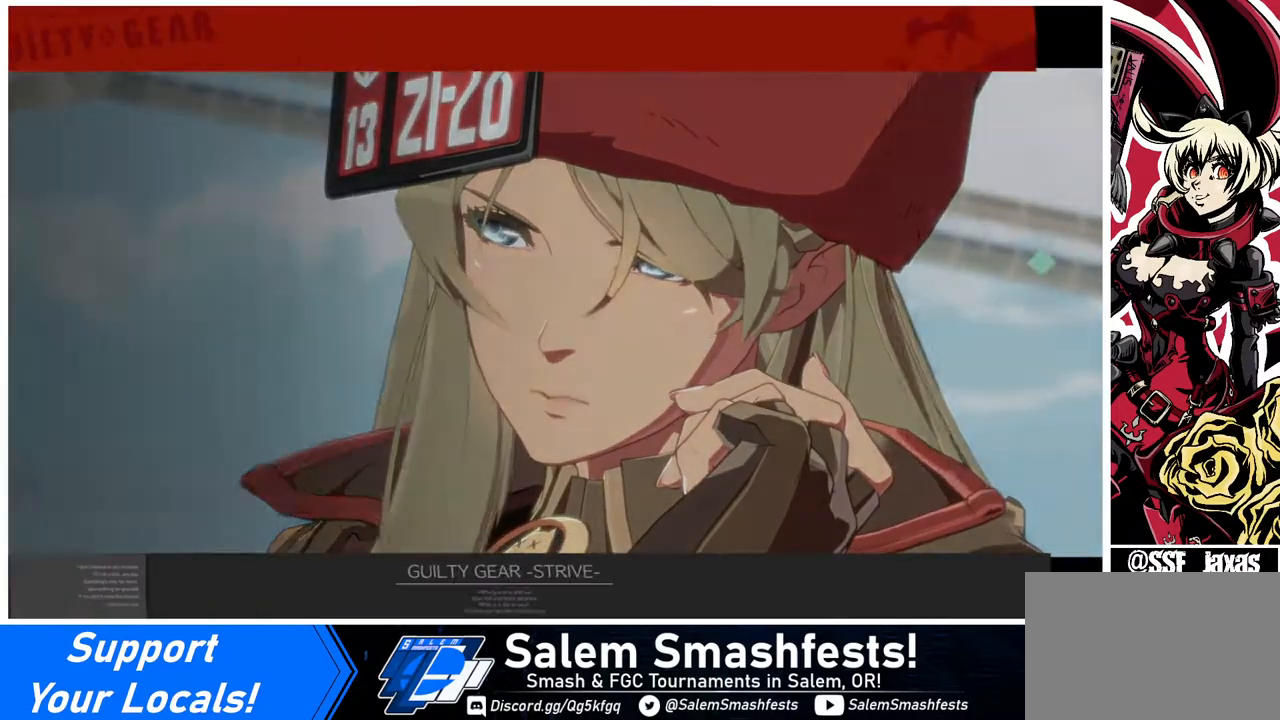
{"buttons": [], "events": [[80, "CROSS", "up"]]}
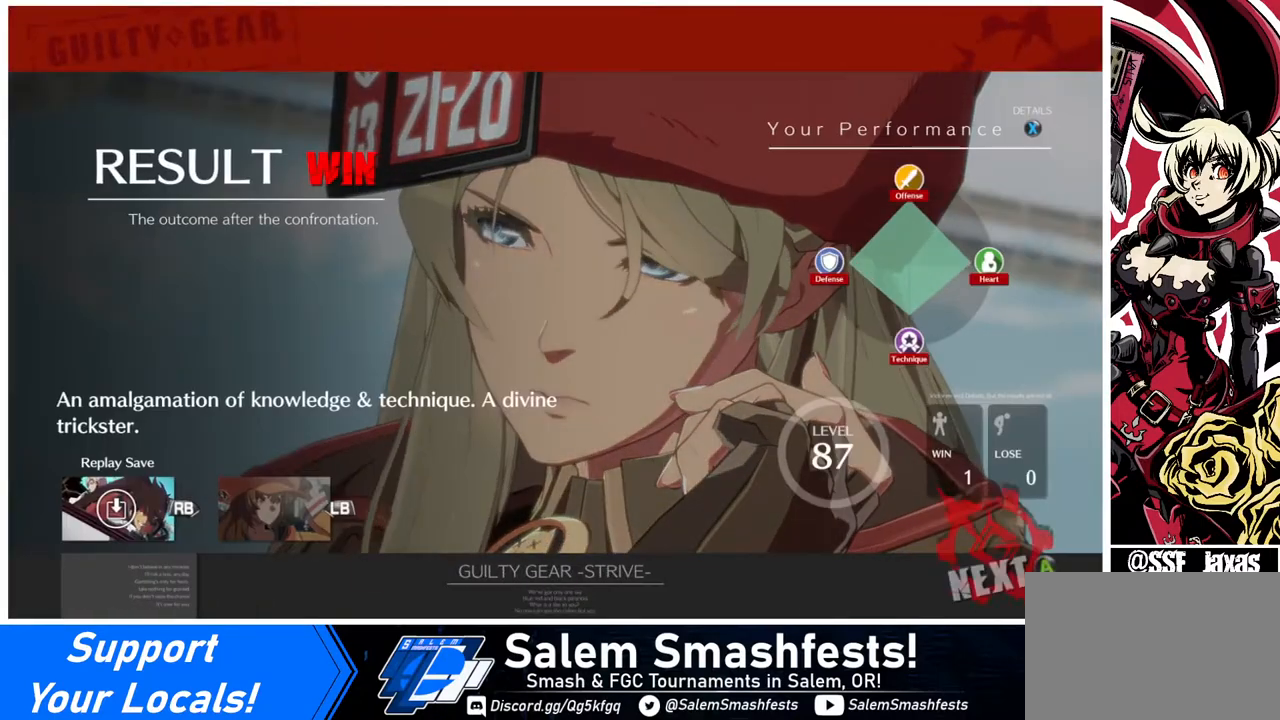
{"buttons": [], "events": [[120, "CROSS", "down"], [240, "CROSS", "up"]]}